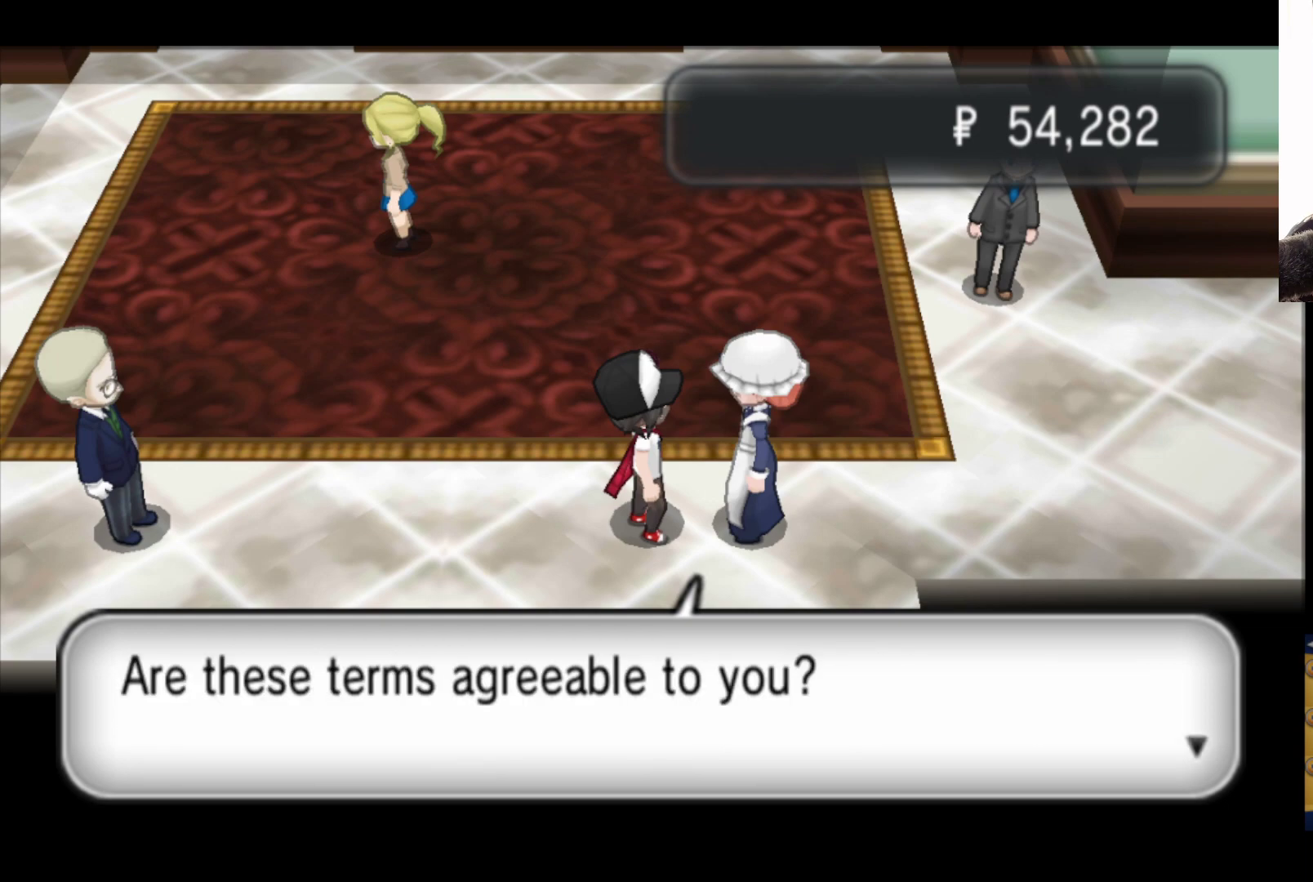
Gameplay with a controller (Xbox layout); each line is a JSON object with the inputs held at the frame after it. "events" lists button and stick changes between this image and that frame as [ms after this image, input, new state], when the widget could be followed in between.
{"buttons": [], "left_stick": "center", "right_stick": "center", "events": [[300, "A", "down"], [417, "A", "up"]]}
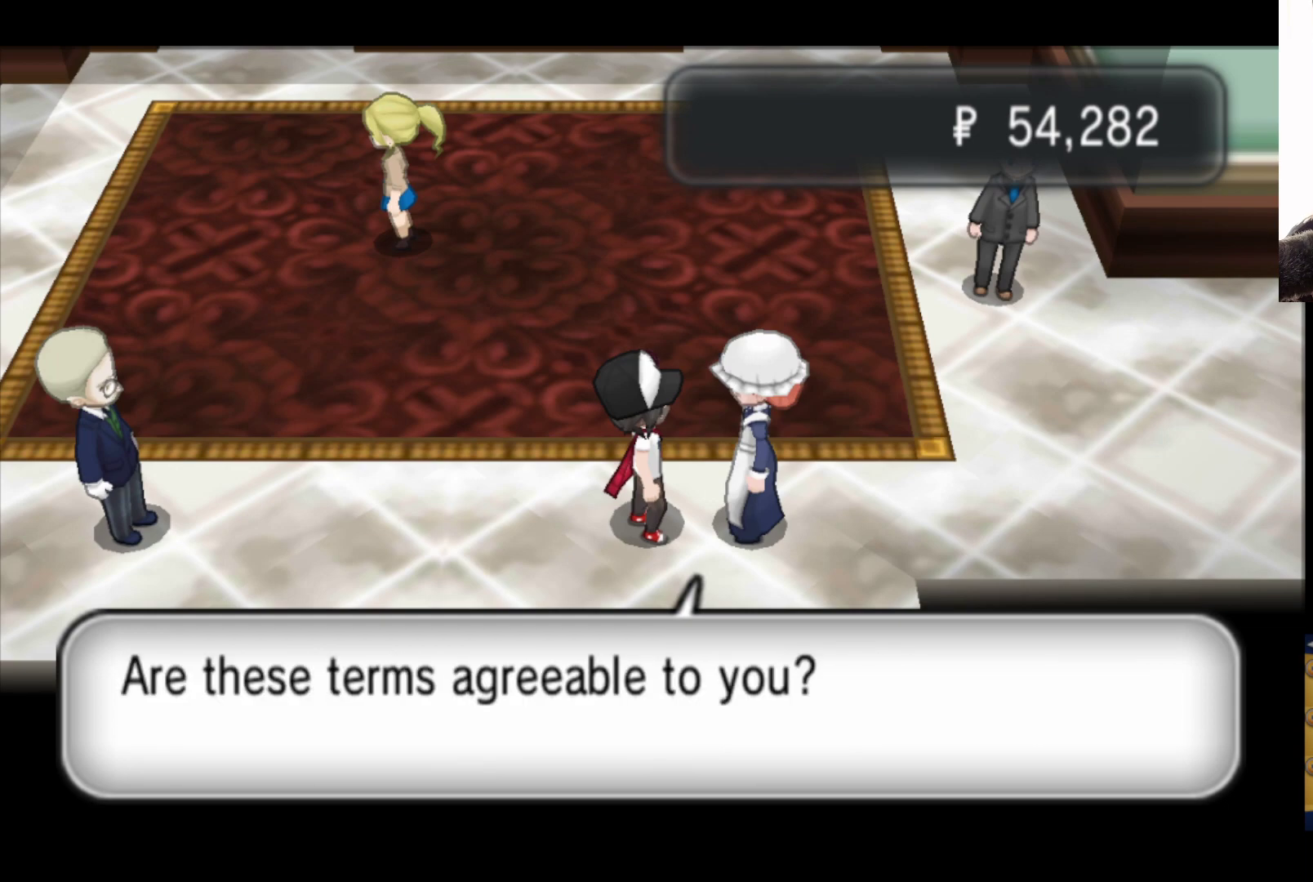
{"buttons": ["A"], "left_stick": "center", "right_stick": "center", "events": [[417, "A", "down"]]}
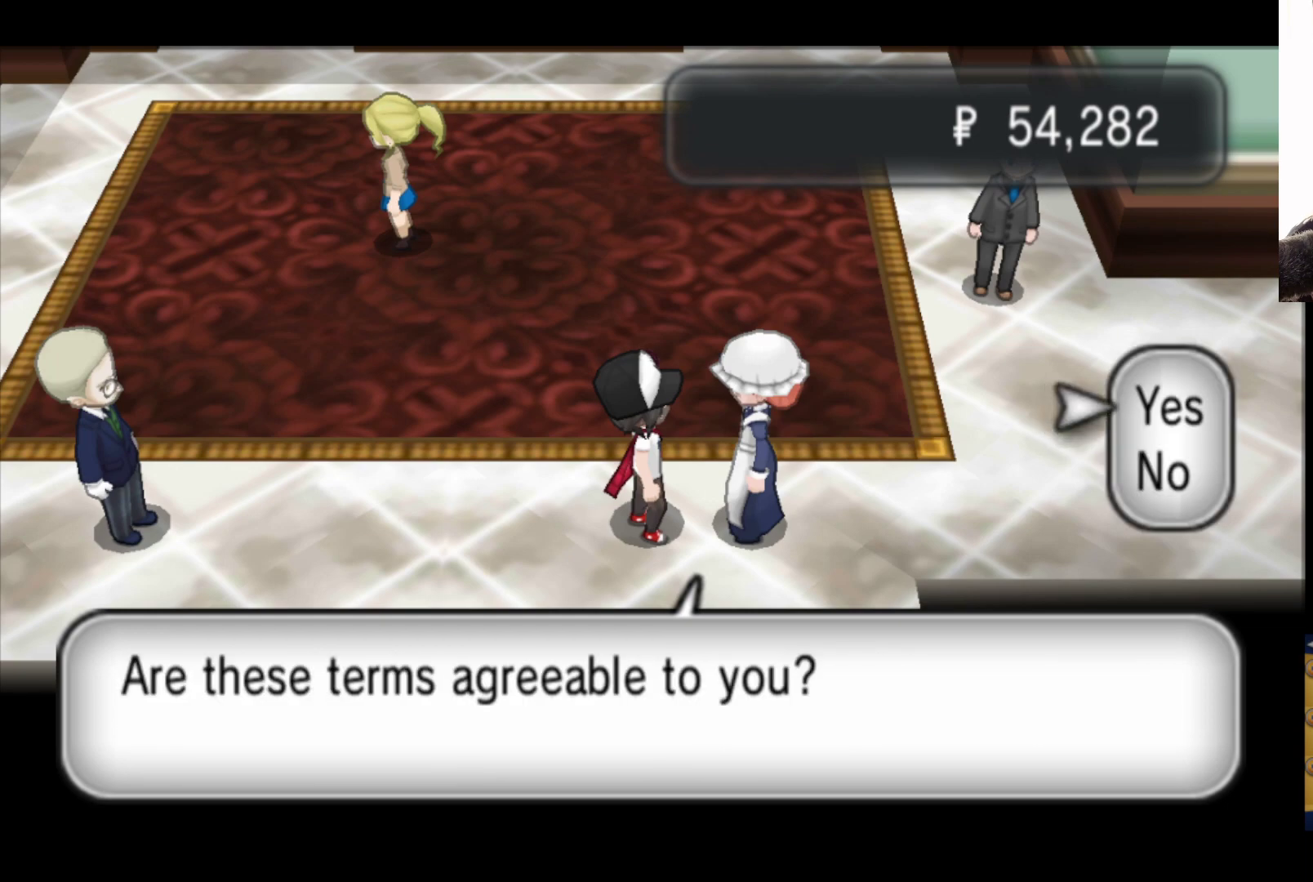
{"buttons": [], "left_stick": "center", "right_stick": "center", "events": [[100, "A", "up"]]}
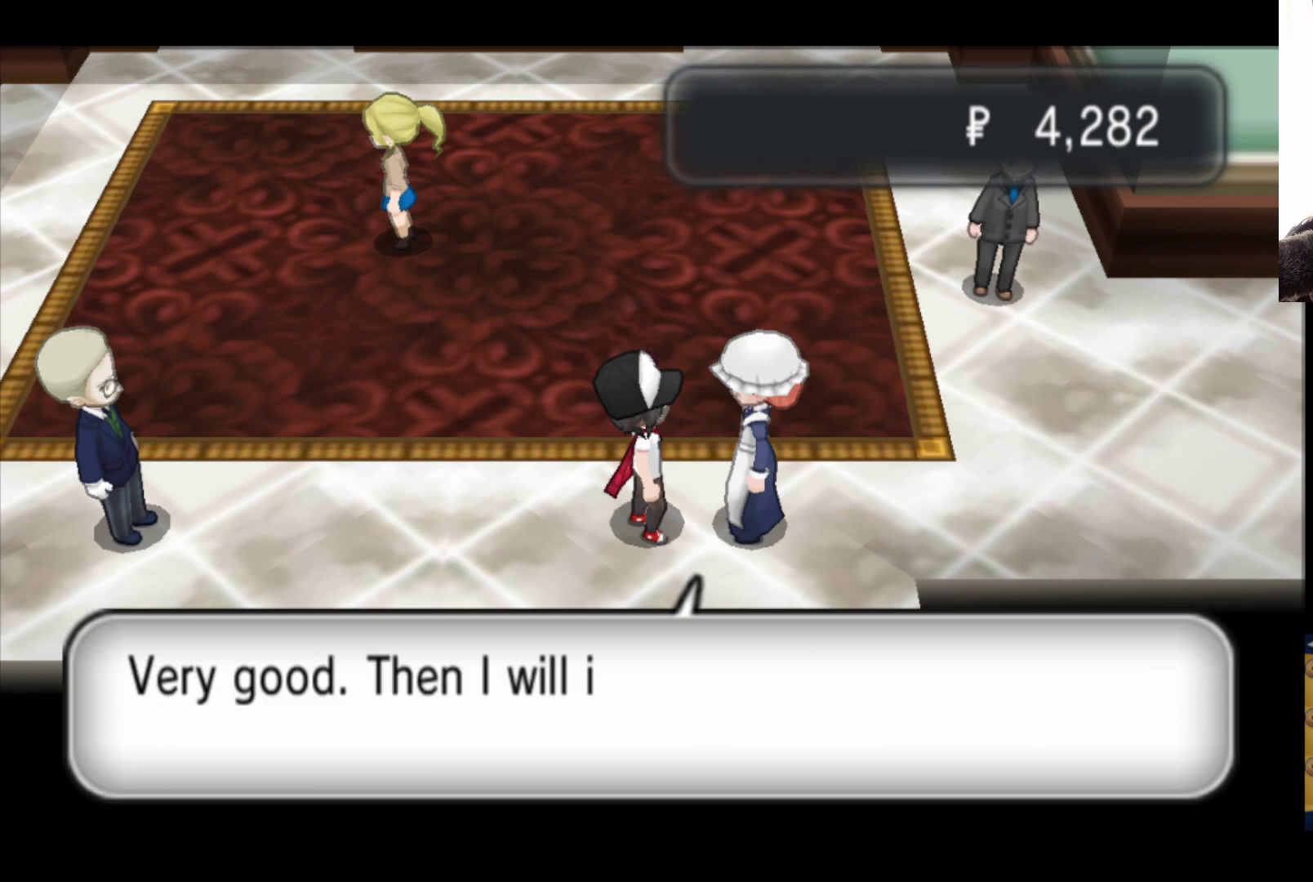
{"buttons": [], "left_stick": "center", "right_stick": "center", "events": []}
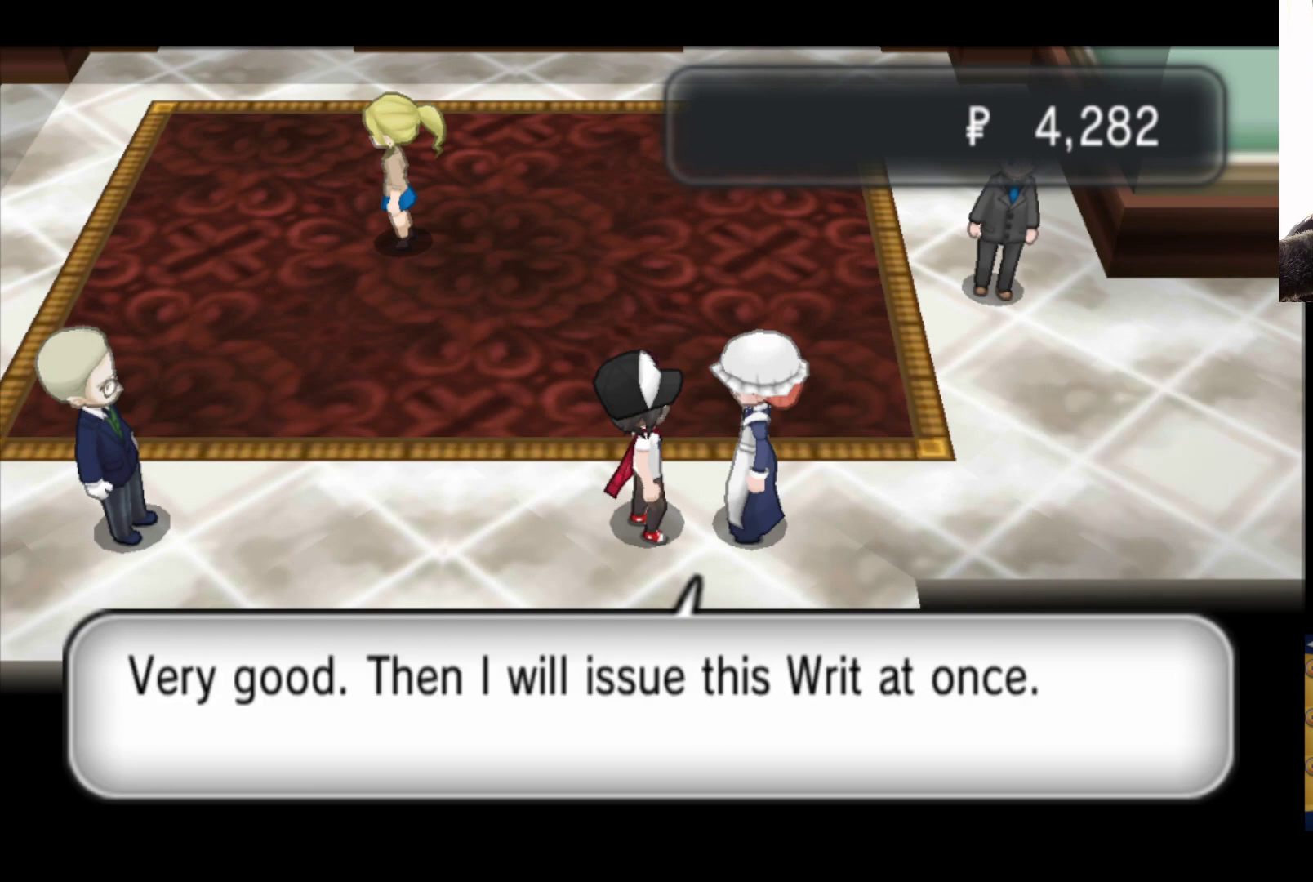
{"buttons": [], "left_stick": "center", "right_stick": "center", "events": [[250, "A", "down"], [500, "A", "up"]]}
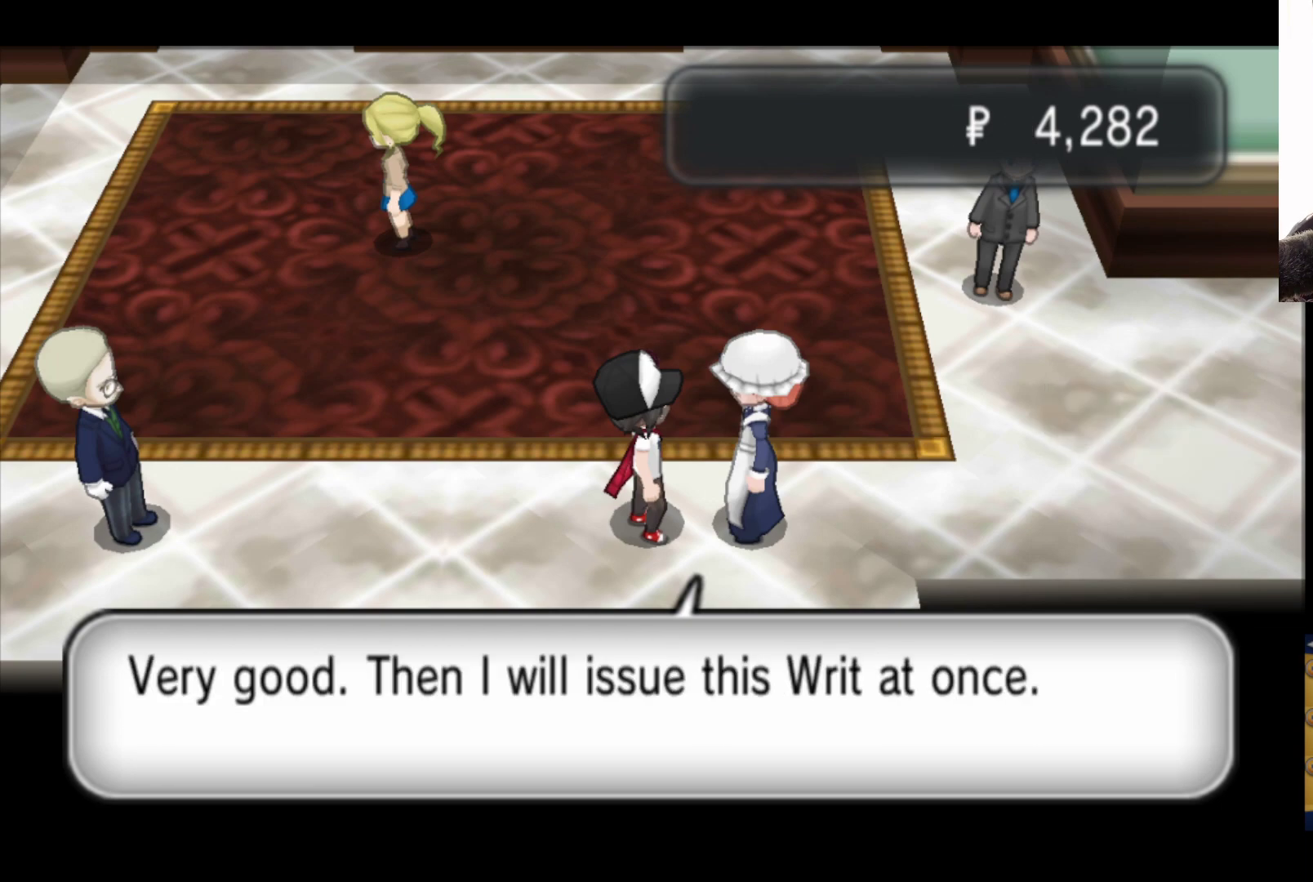
{"buttons": [], "left_stick": "center", "right_stick": "center", "events": []}
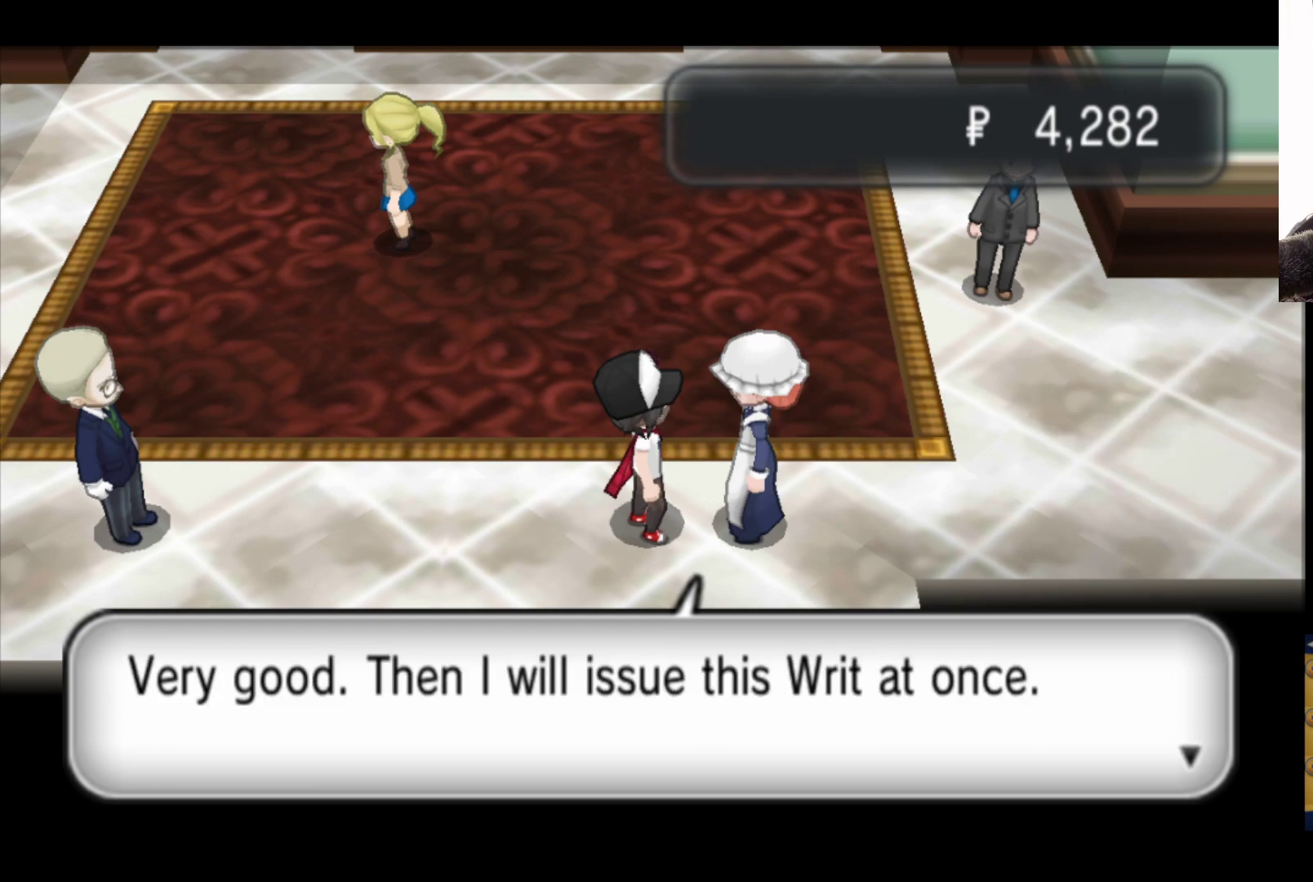
{"buttons": [], "left_stick": "center", "right_stick": "center", "events": [[50, "A", "down"], [300, "A", "up"]]}
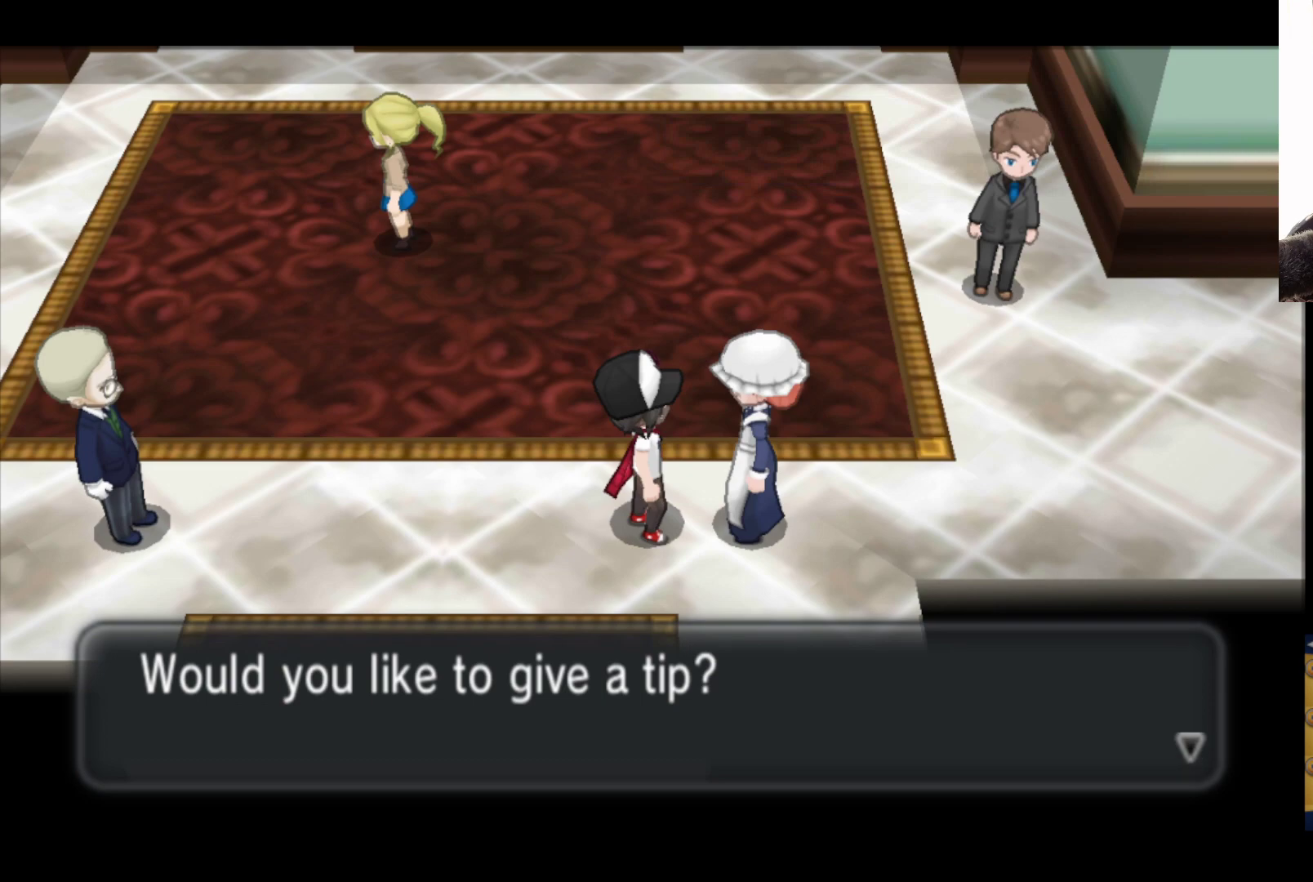
{"buttons": [], "left_stick": "center", "right_stick": "center", "events": []}
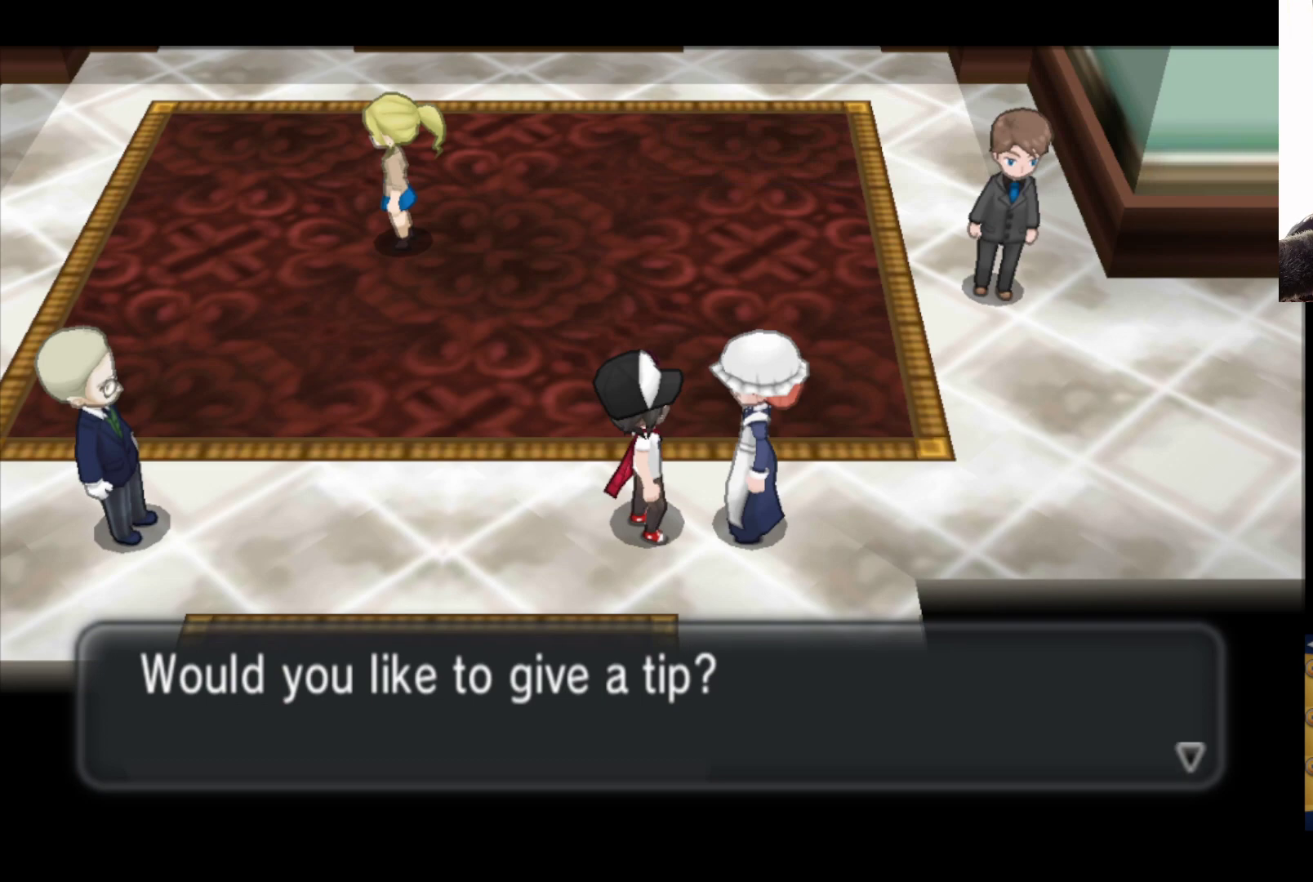
{"buttons": ["A"], "left_stick": "center", "right_stick": "center", "events": [[433, "A", "down"]]}
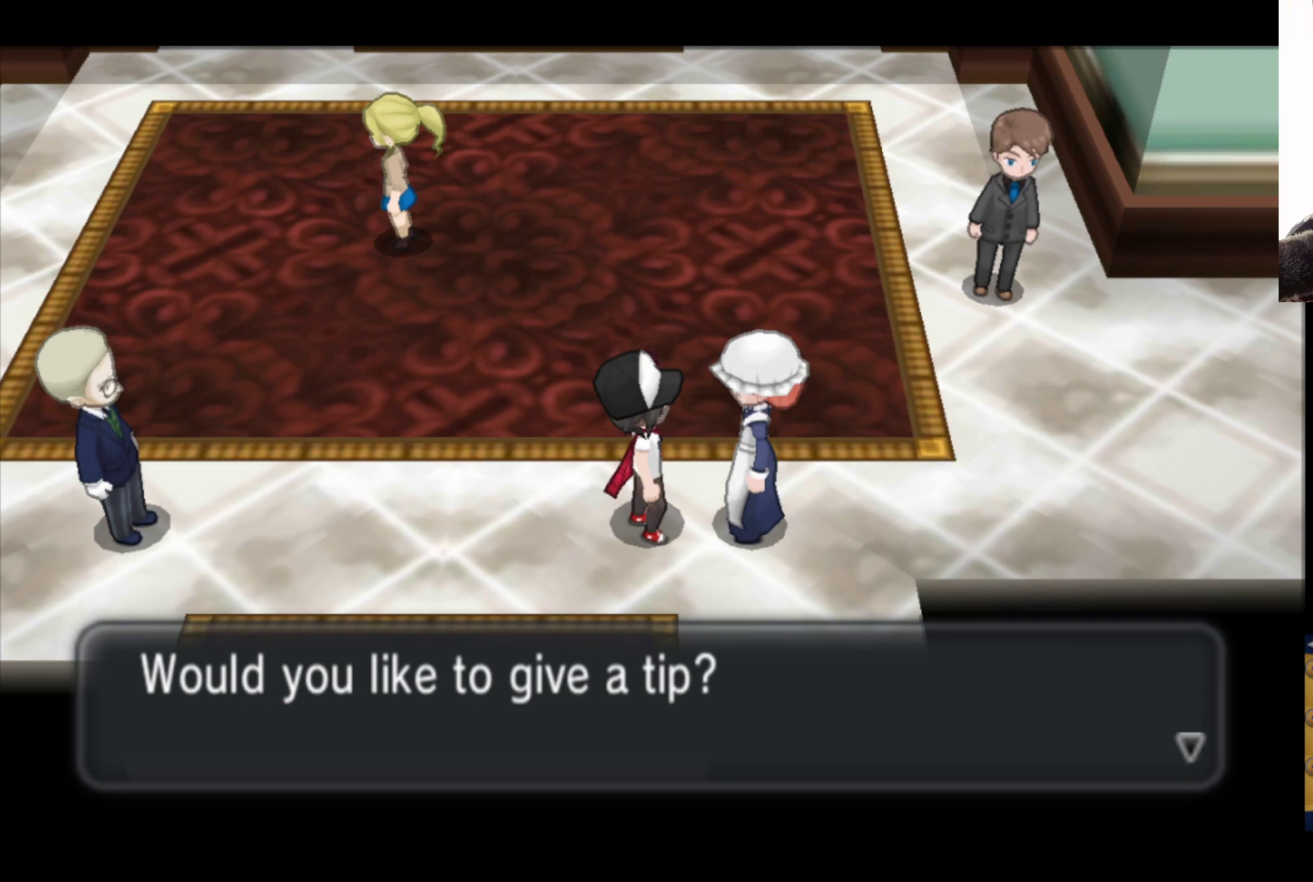
{"buttons": [], "left_stick": "center", "right_stick": "center", "events": [[133, "A", "up"]]}
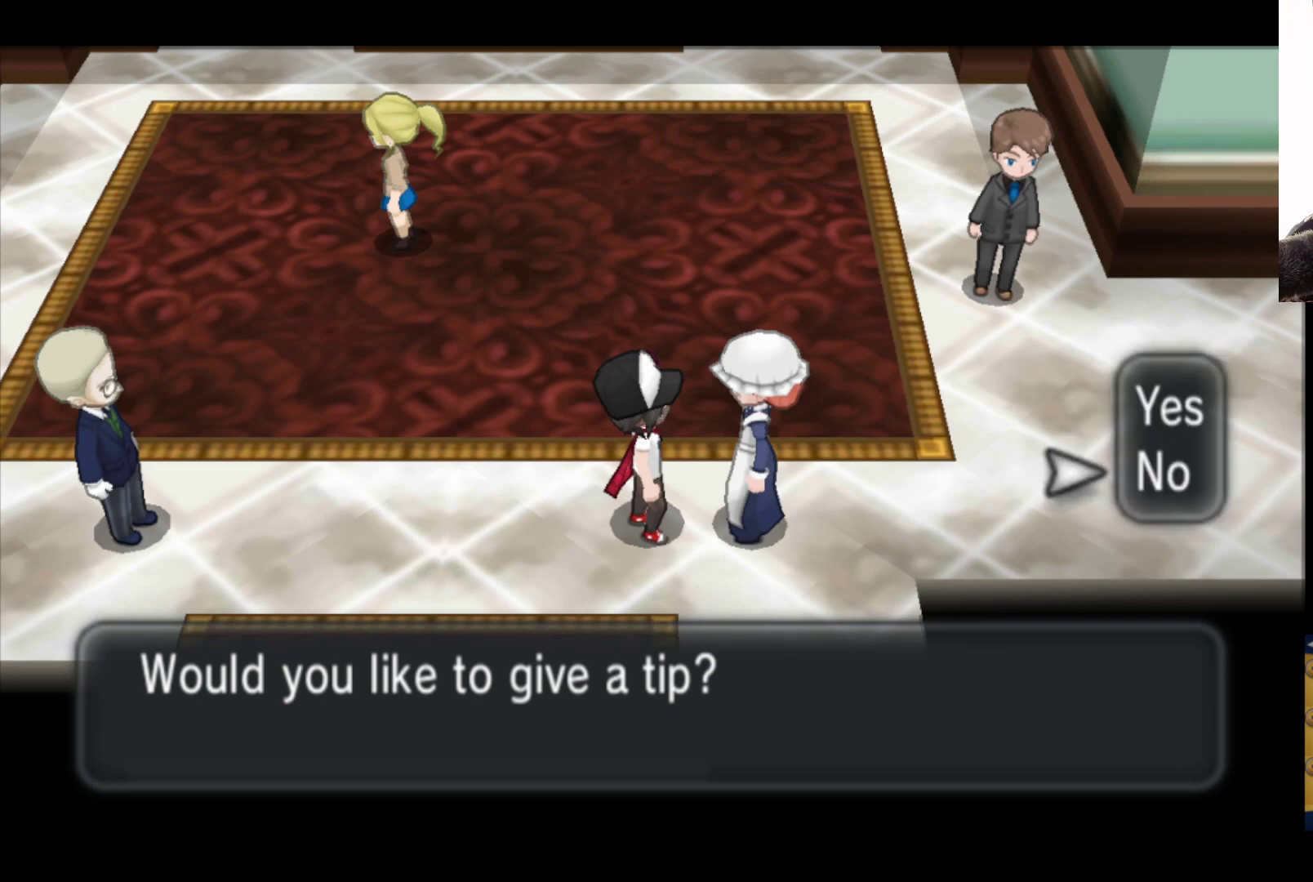
{"buttons": [], "left_stick": "up", "right_stick": "center", "events": [[483, "left_stick", "up"]]}
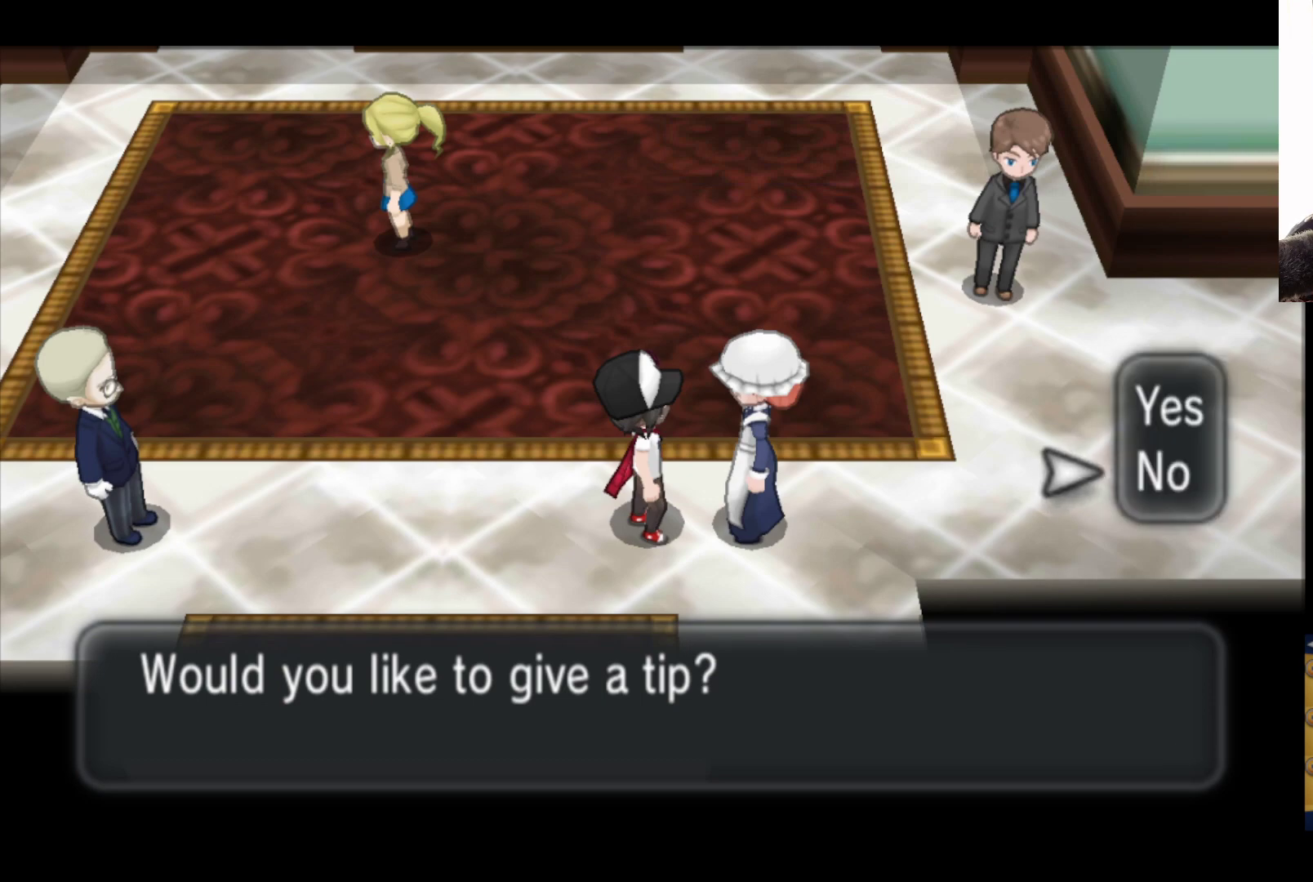
{"buttons": [], "left_stick": "center", "right_stick": "center", "events": [[150, "left_stick", "center"], [317, "A", "down"], [483, "A", "up"]]}
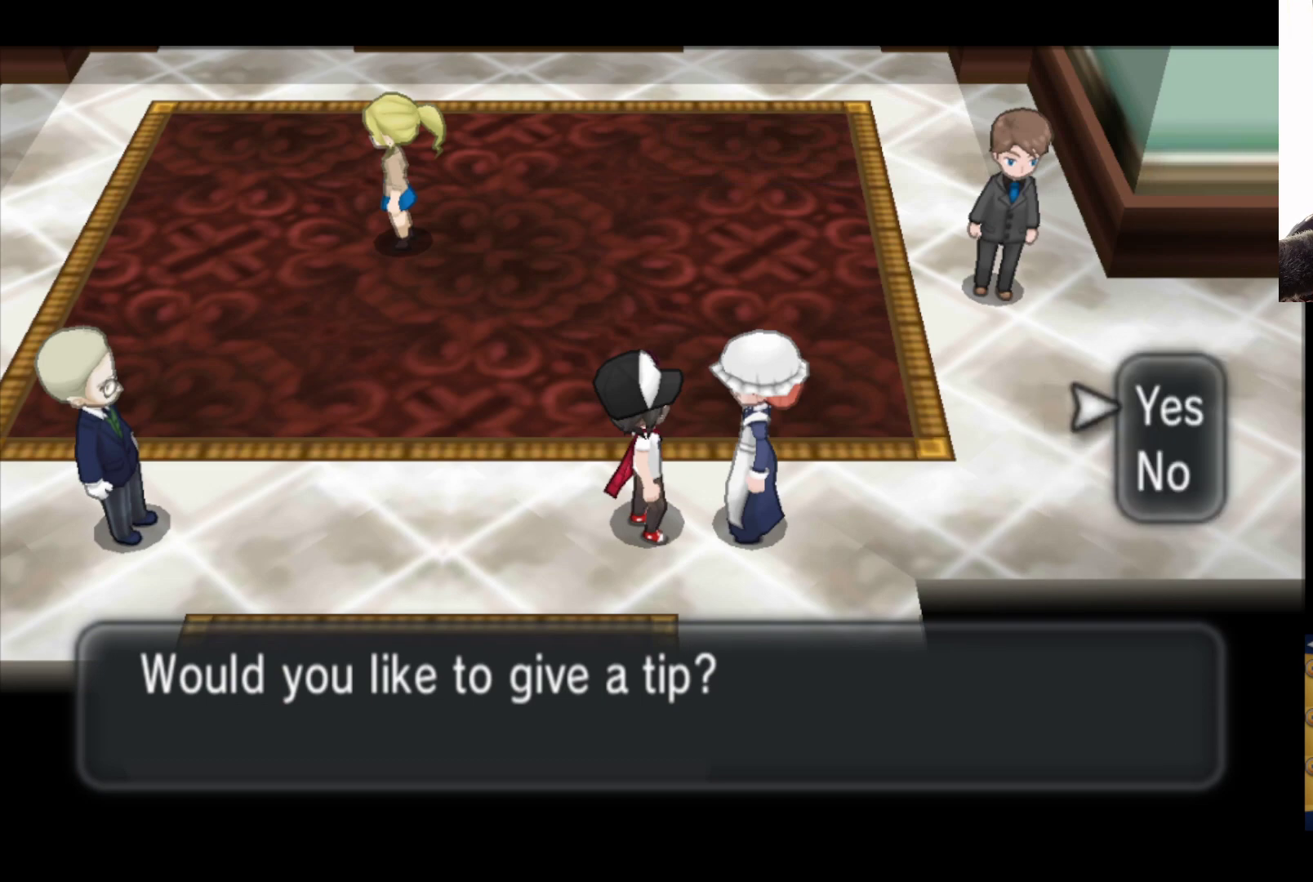
{"buttons": [], "left_stick": "center", "right_stick": "center", "events": []}
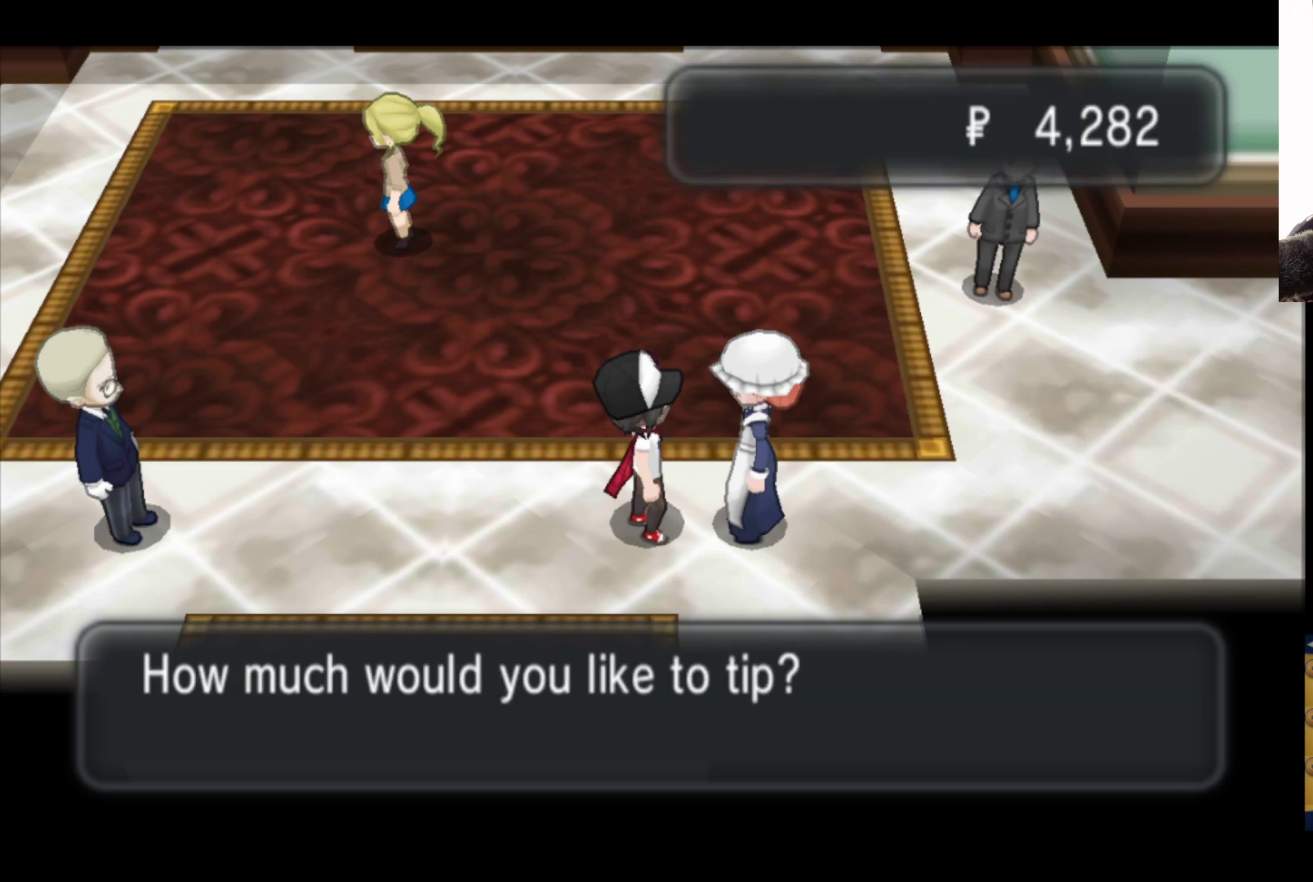
{"buttons": [], "left_stick": "center", "right_stick": "center", "events": []}
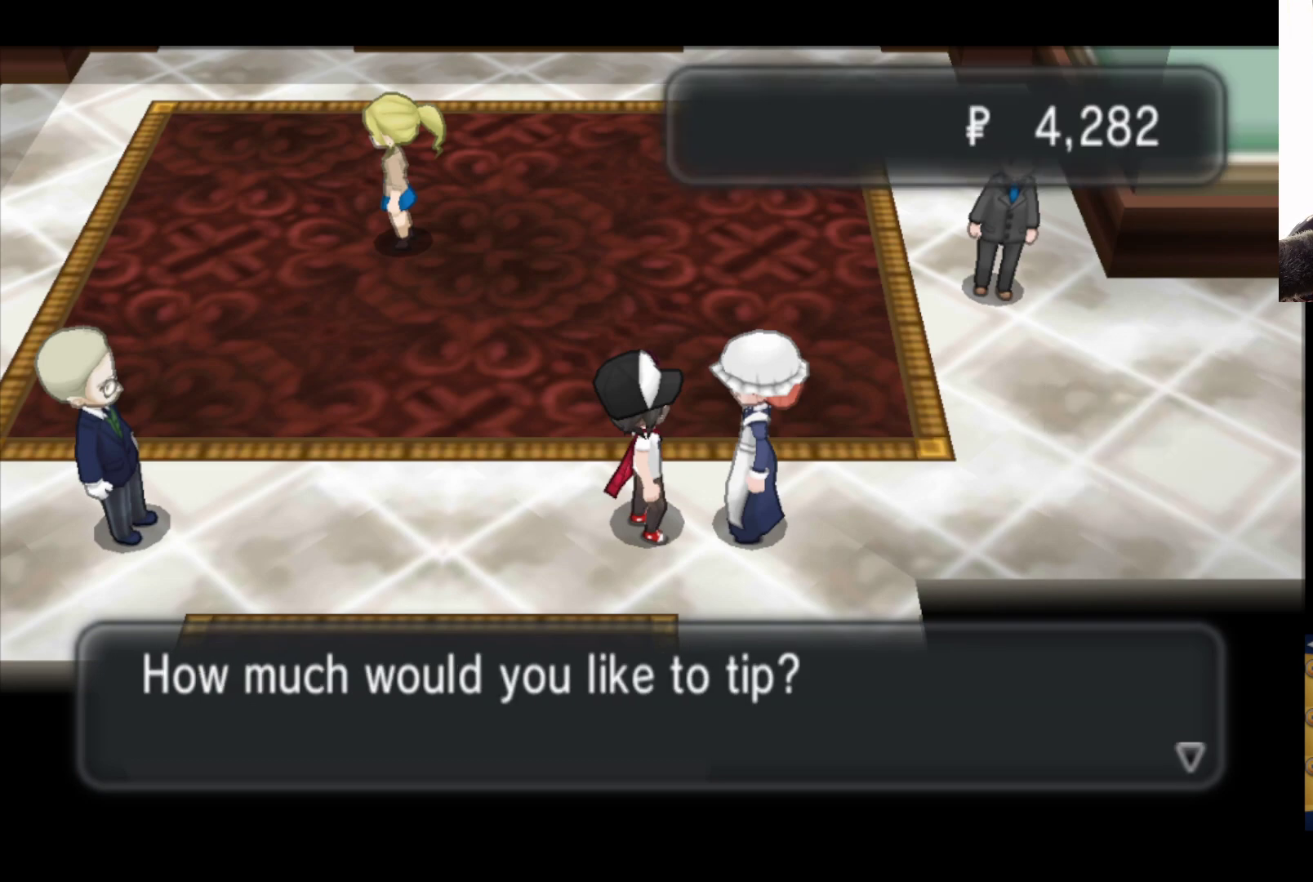
{"buttons": [], "left_stick": "center", "right_stick": "center", "events": [[67, "A", "down"], [233, "A", "up"]]}
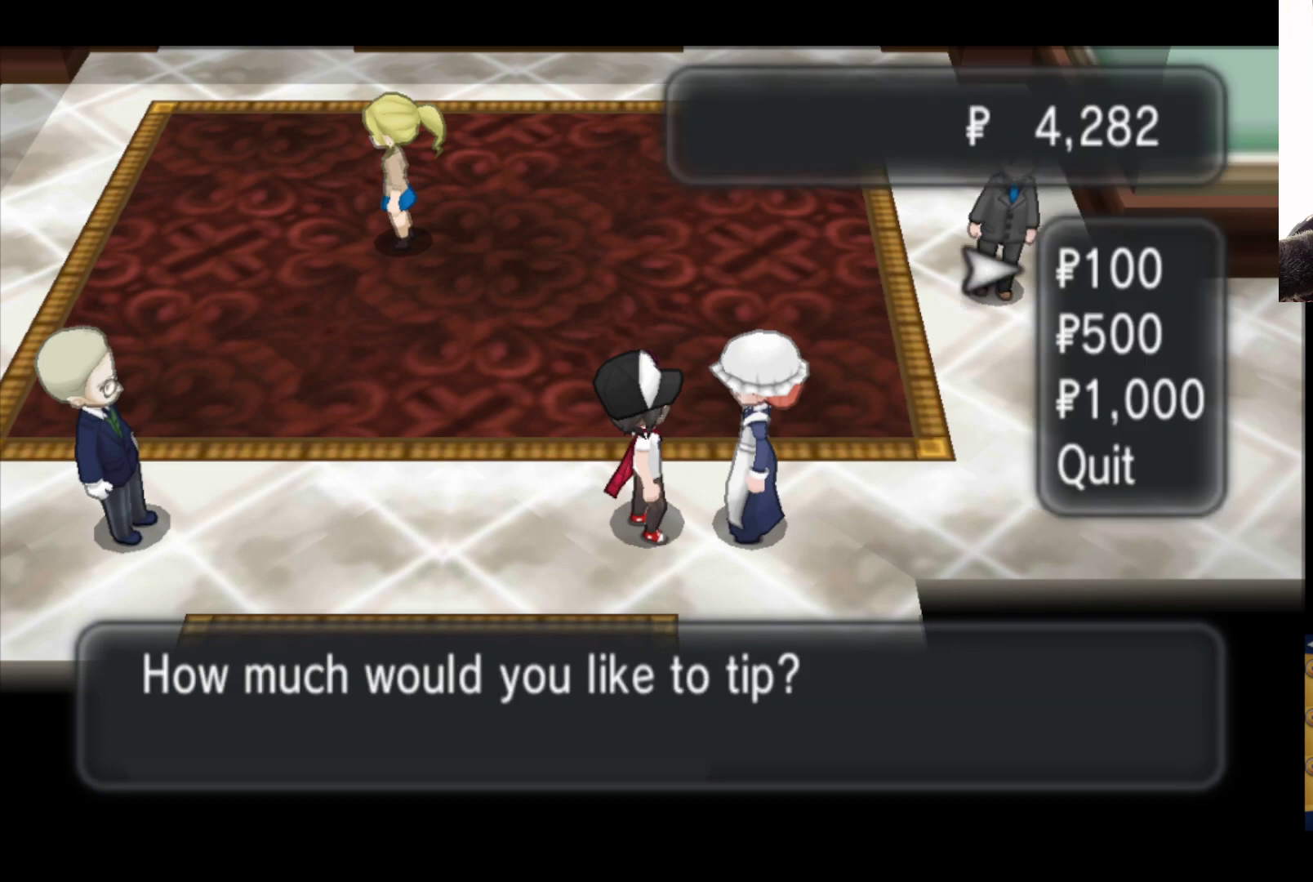
{"buttons": [], "left_stick": "down", "right_stick": "center", "events": [[50, "left_stick", "down"], [217, "left_stick", "center"], [400, "left_stick", "down"]]}
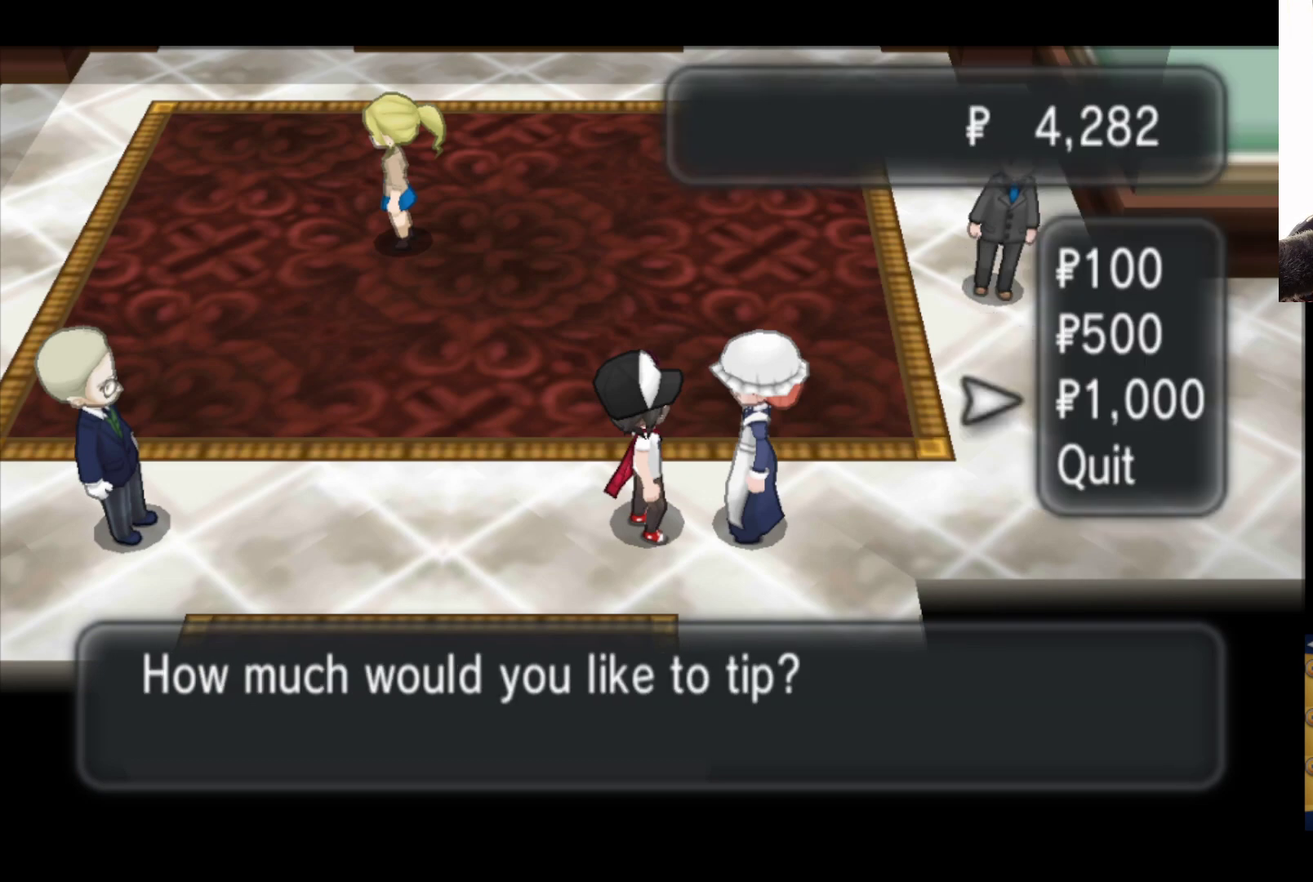
{"buttons": [], "left_stick": "center", "right_stick": "center", "events": [[17, "left_stick", "center"], [233, "A", "down"], [350, "A", "up"]]}
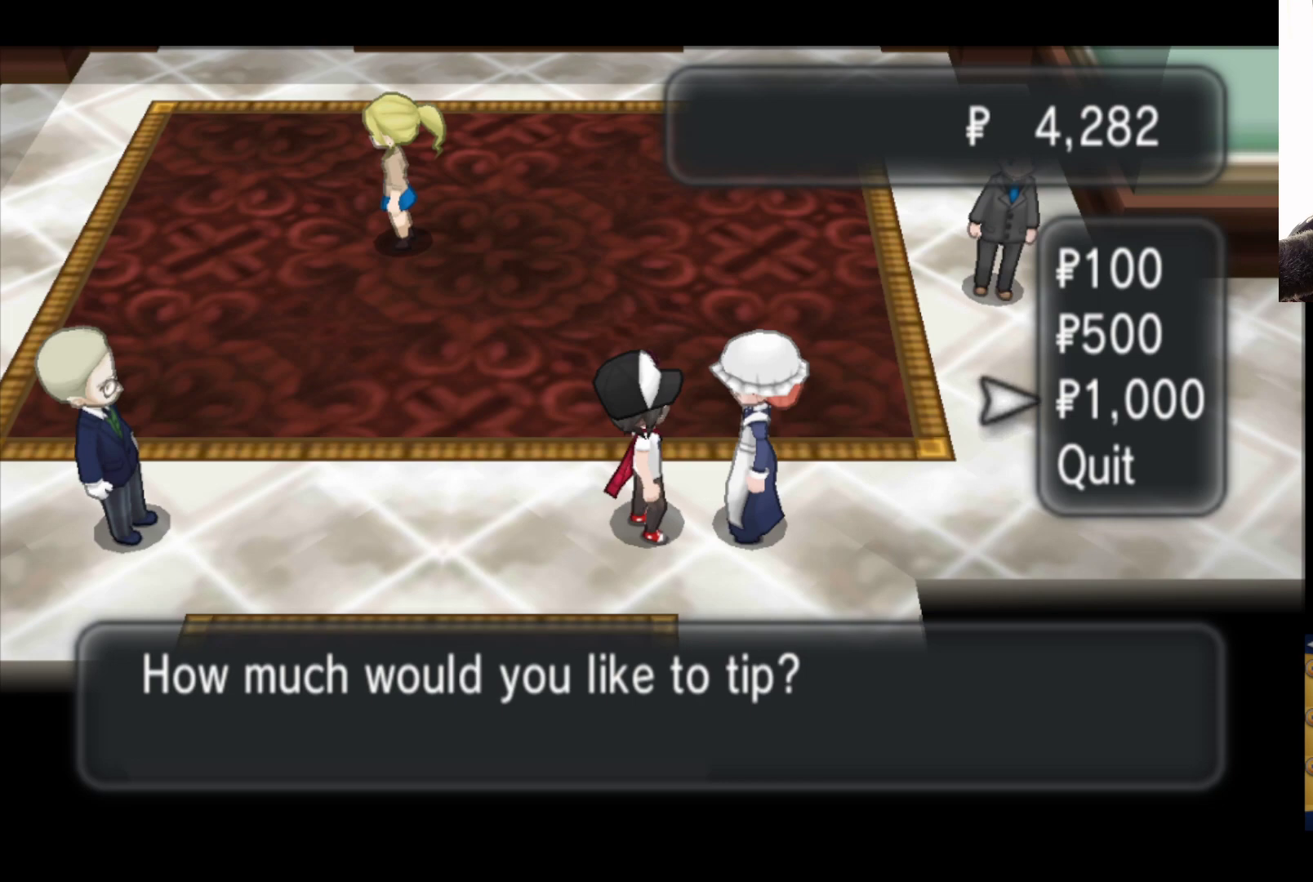
{"buttons": [], "left_stick": "center", "right_stick": "center", "events": []}
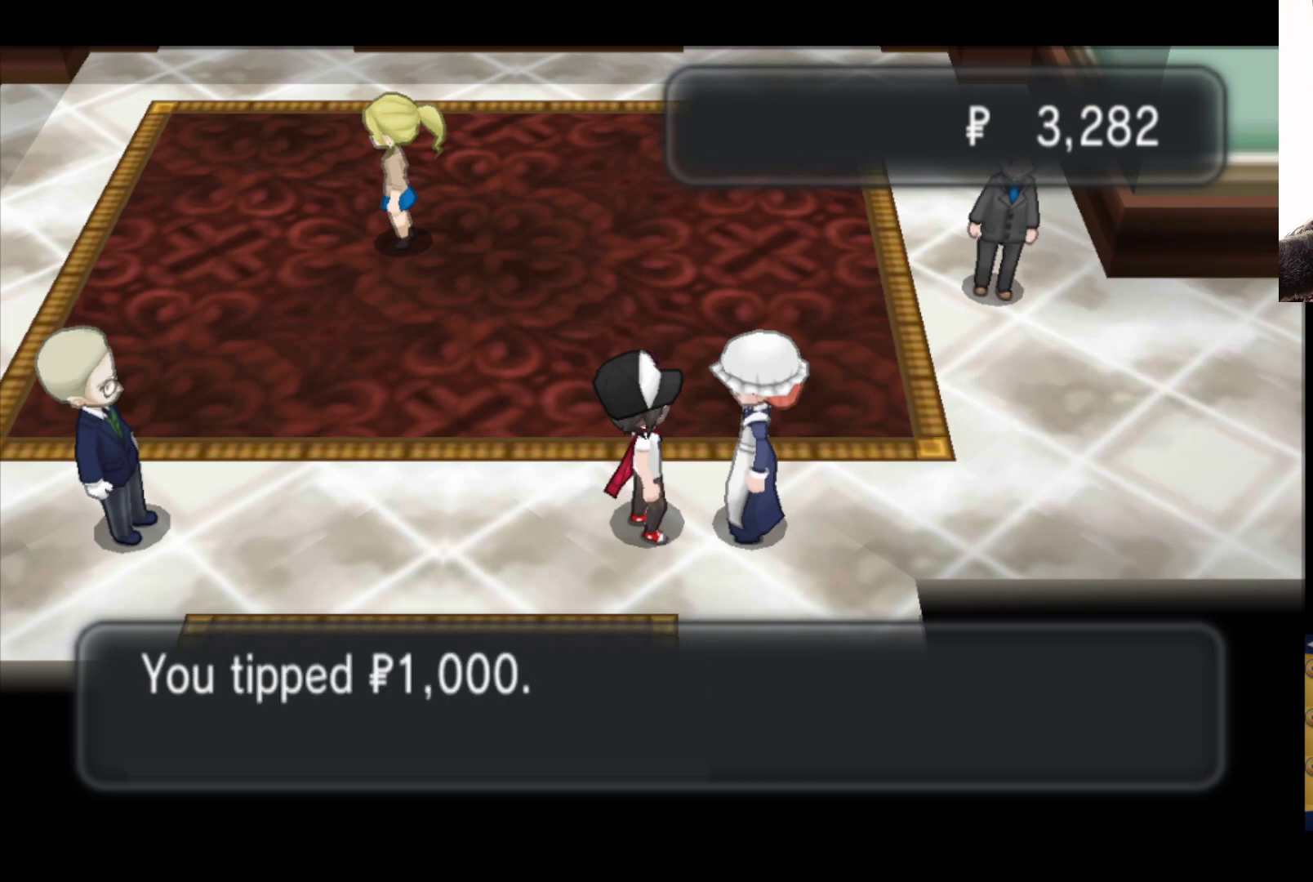
{"buttons": [], "left_stick": "center", "right_stick": "center", "events": []}
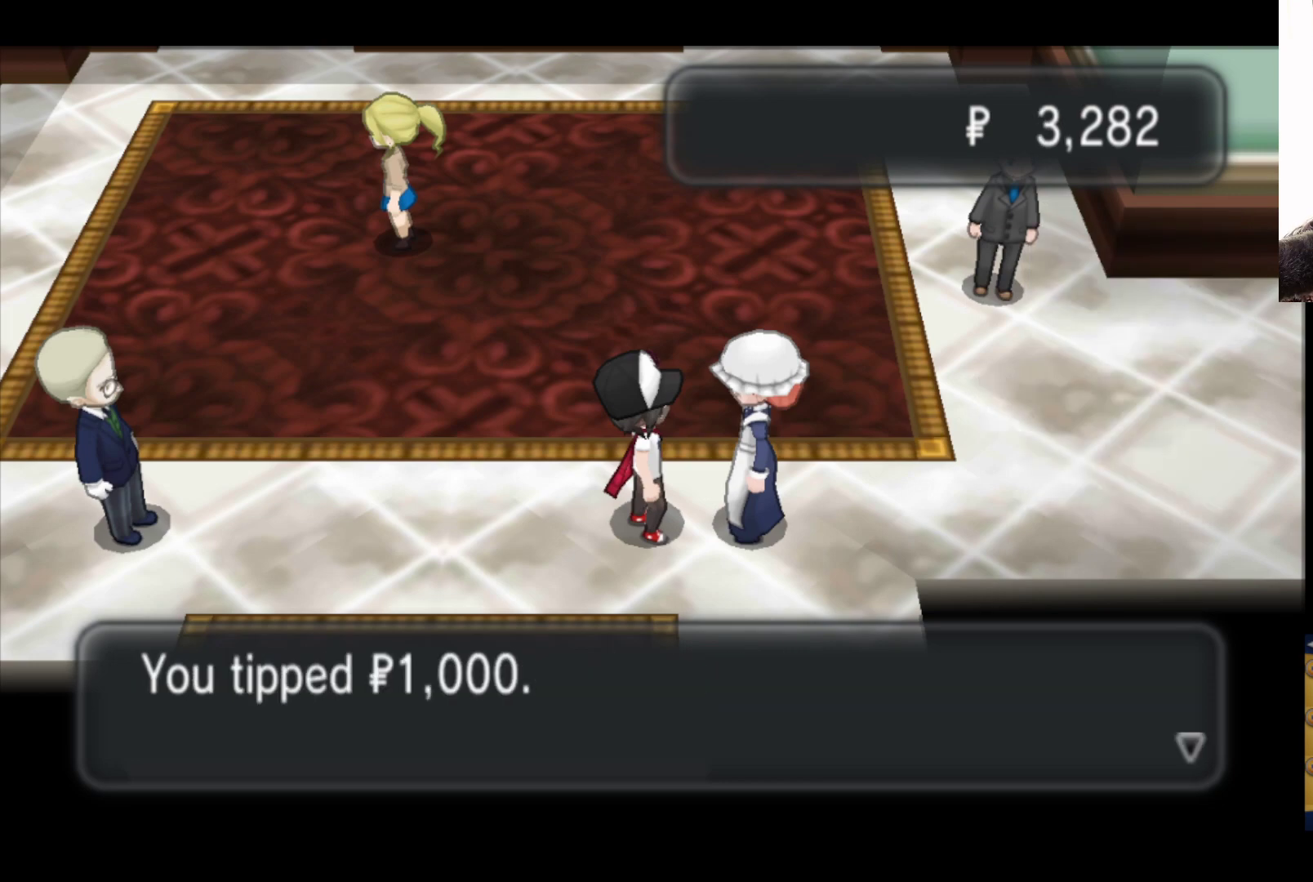
{"buttons": [], "left_stick": "center", "right_stick": "center", "events": [[33, "A", "down"], [233, "A", "up"]]}
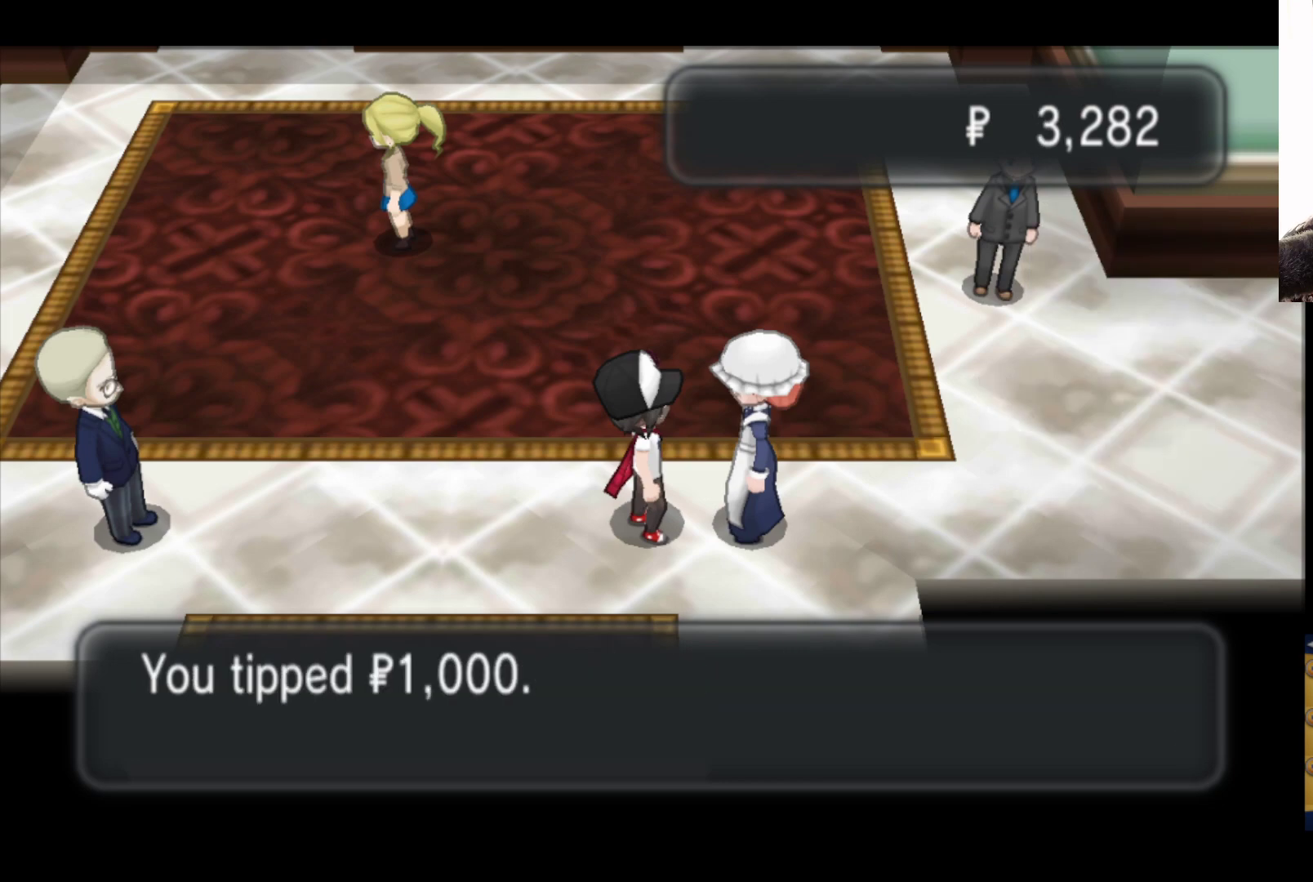
{"buttons": [], "left_stick": "center", "right_stick": "center", "events": []}
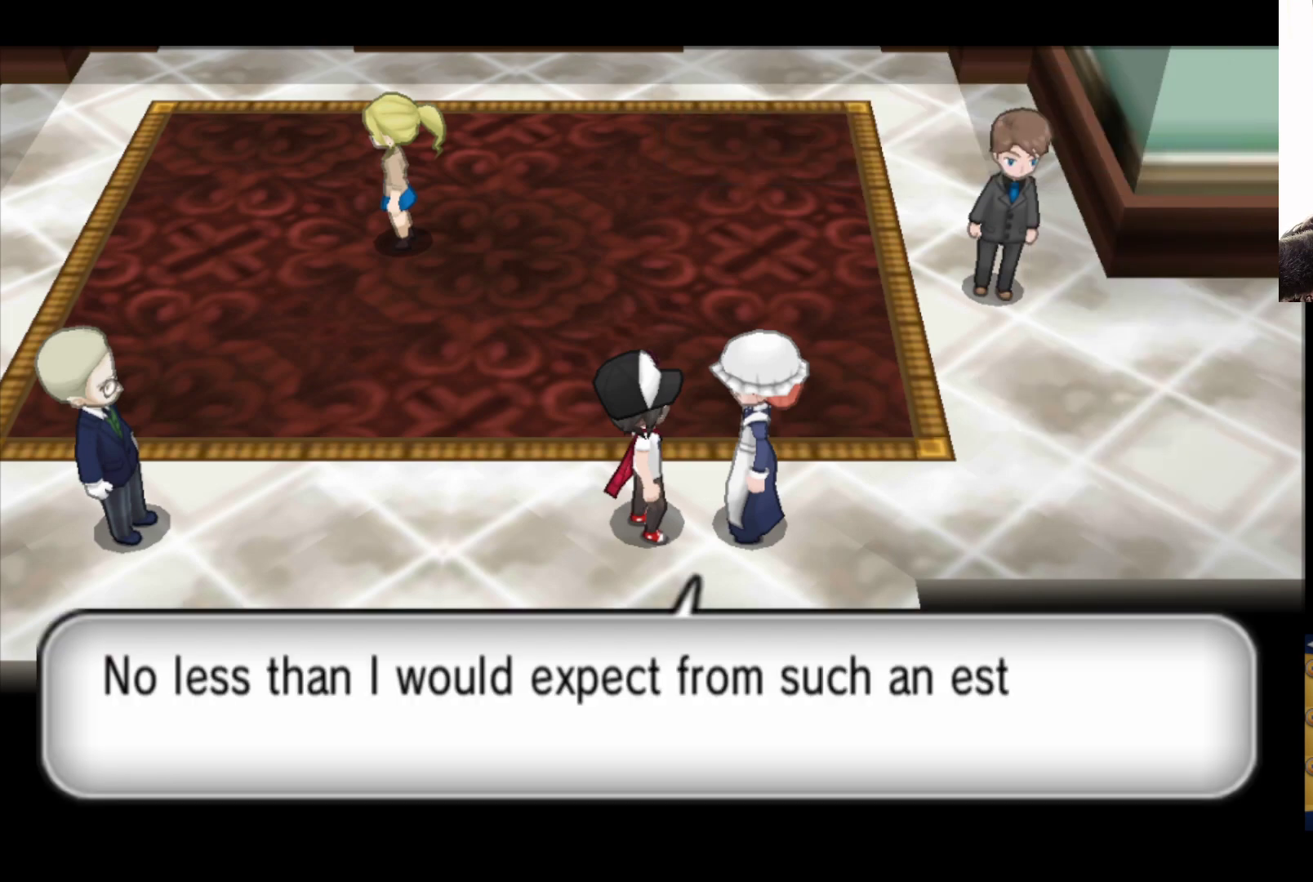
{"buttons": [], "left_stick": "center", "right_stick": "center", "events": []}
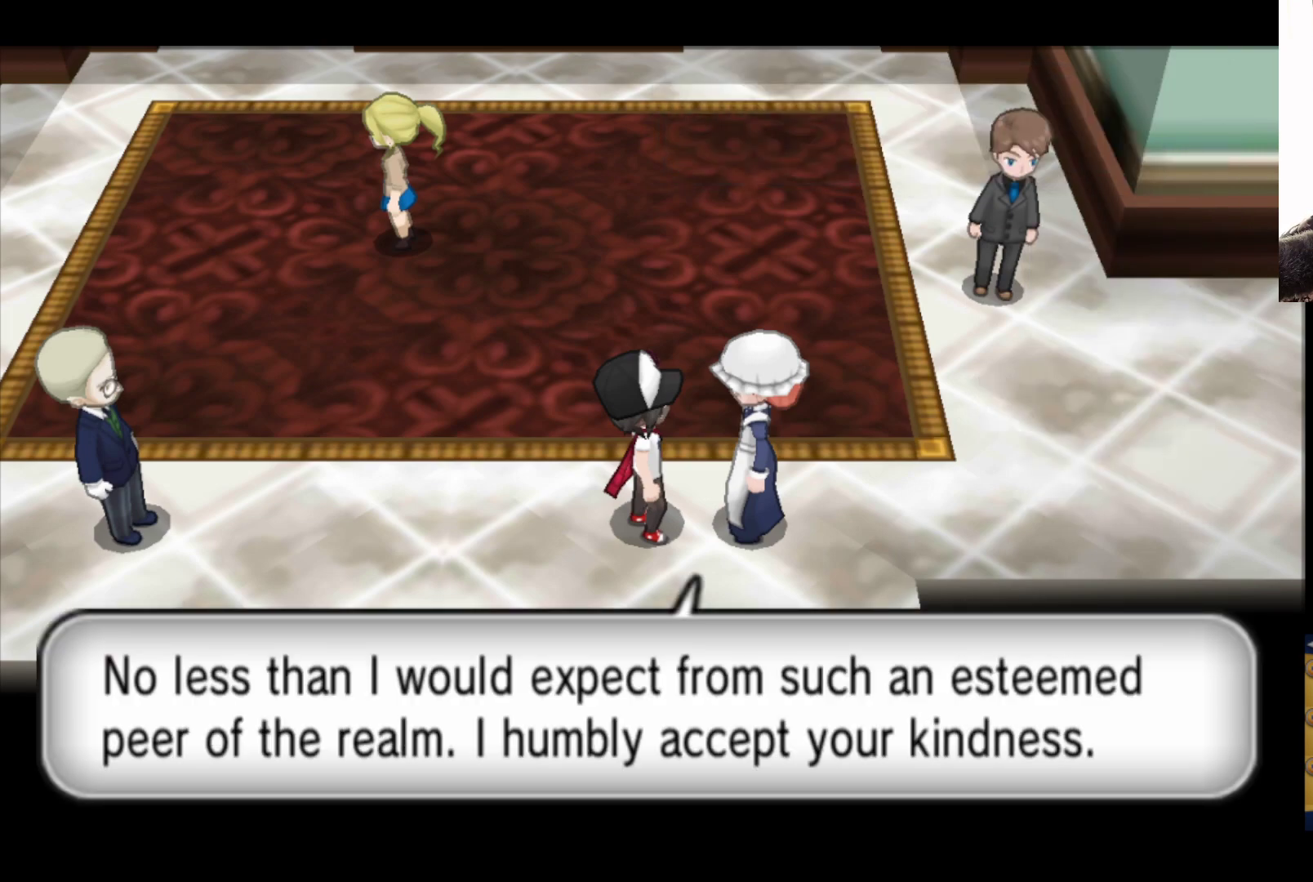
{"buttons": [], "left_stick": "center", "right_stick": "center", "events": []}
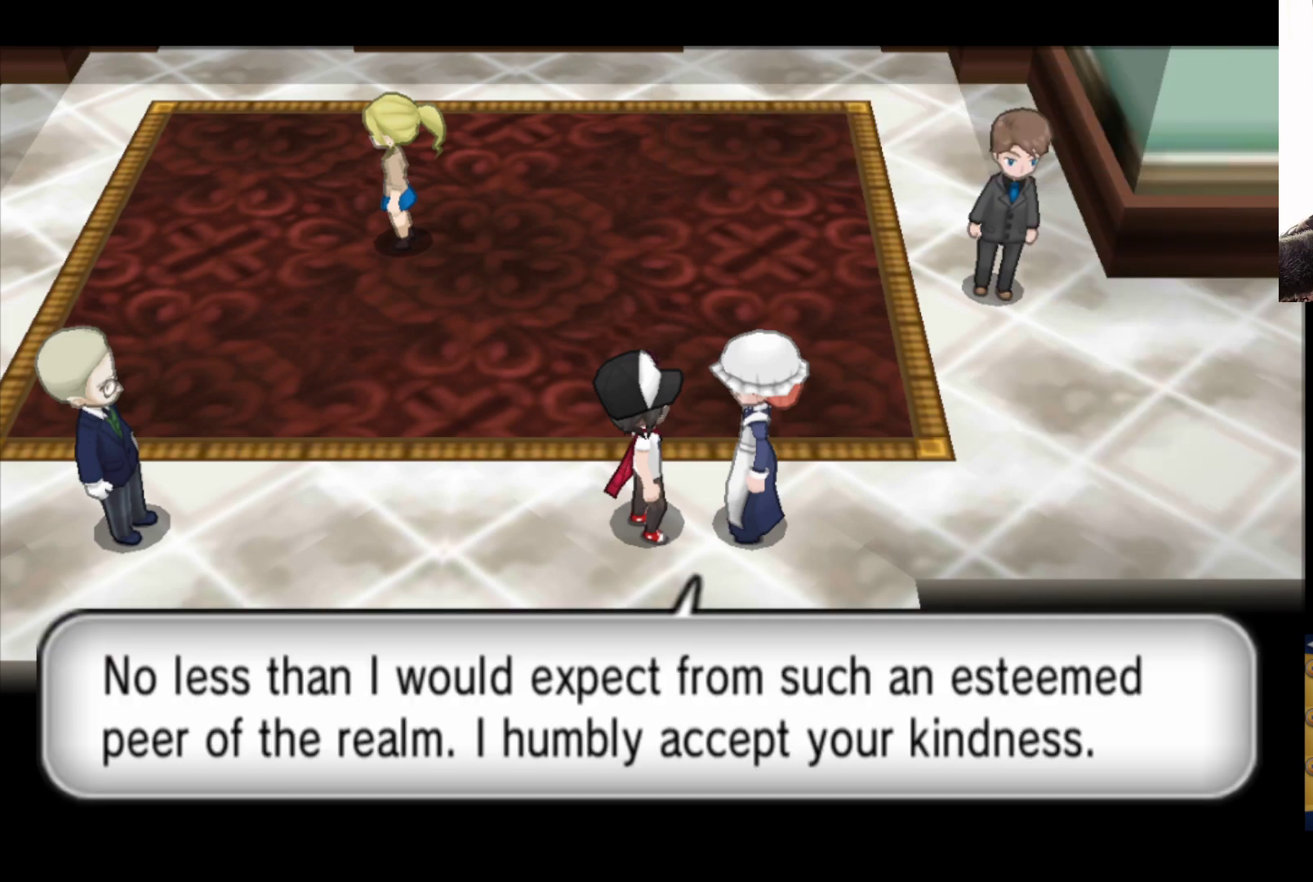
{"buttons": [], "left_stick": "center", "right_stick": "center", "events": []}
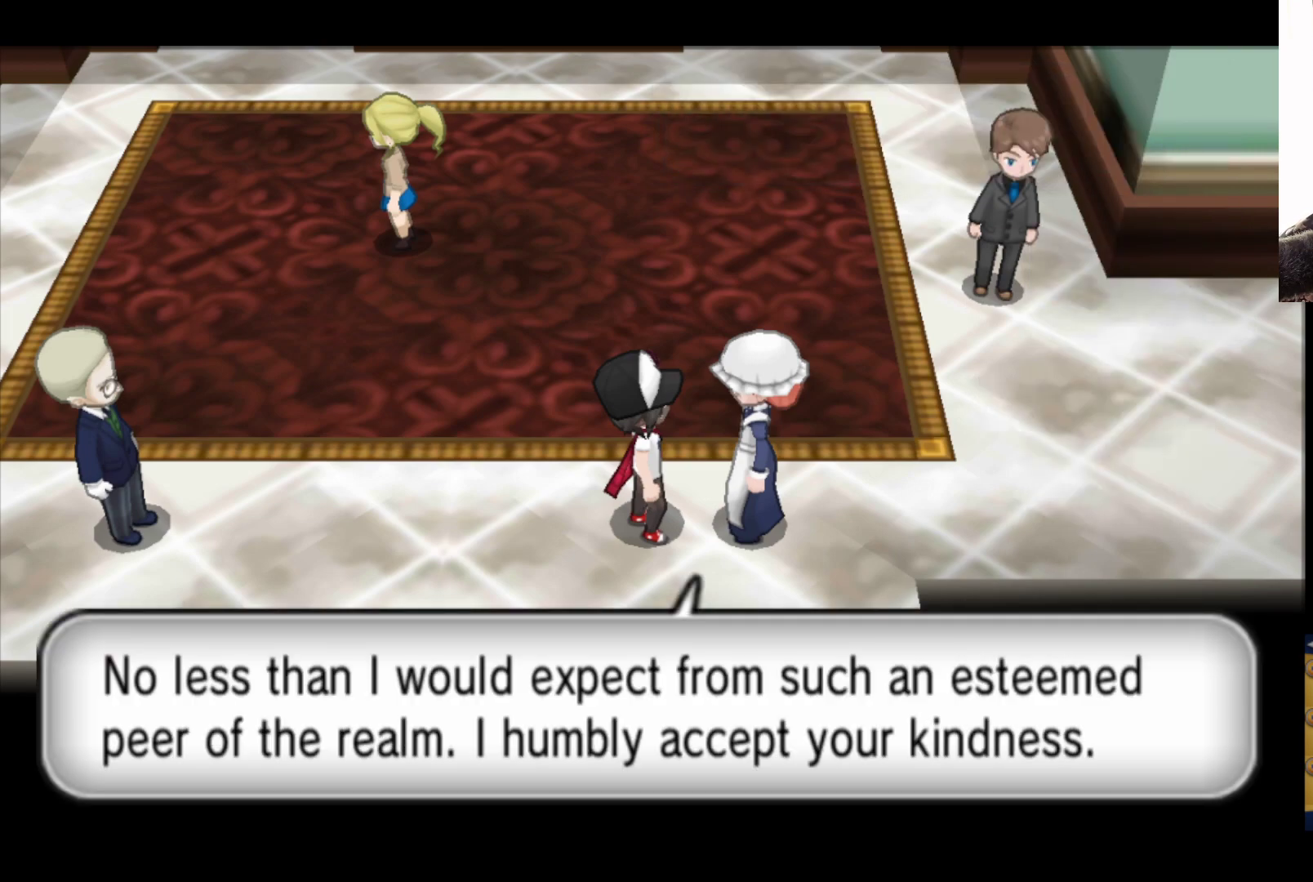
{"buttons": [], "left_stick": "center", "right_stick": "center", "events": []}
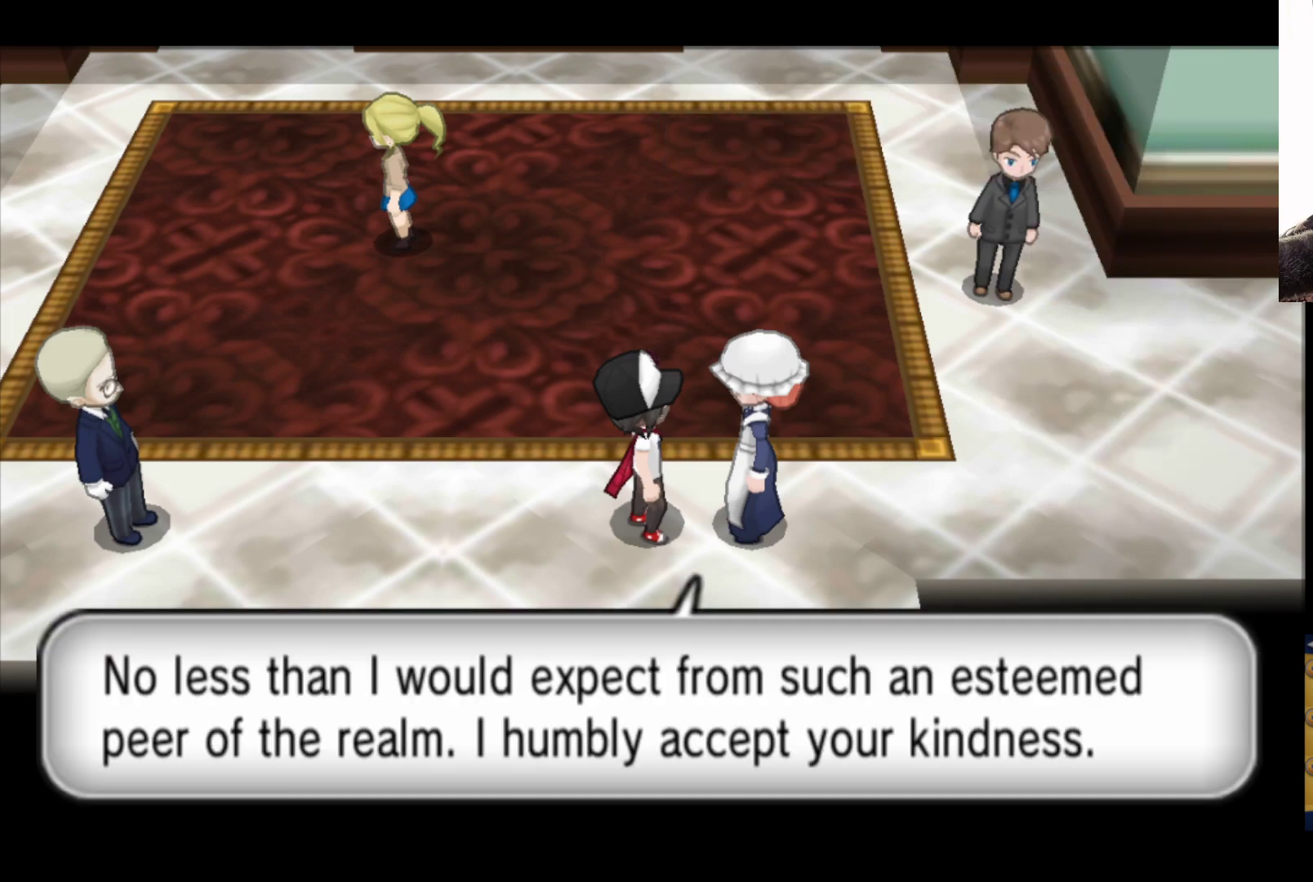
{"buttons": [], "left_stick": "center", "right_stick": "center", "events": []}
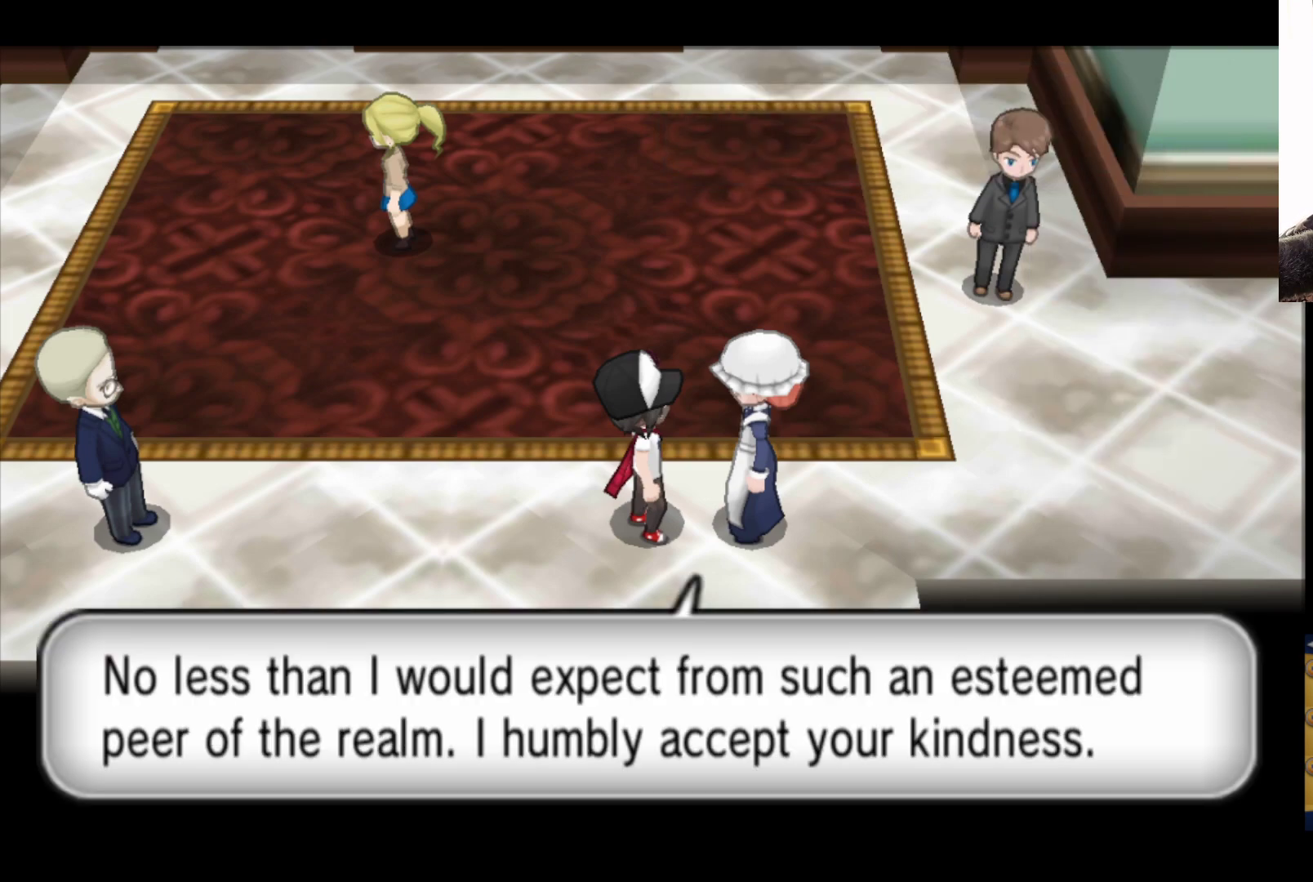
{"buttons": [], "left_stick": "center", "right_stick": "center", "events": []}
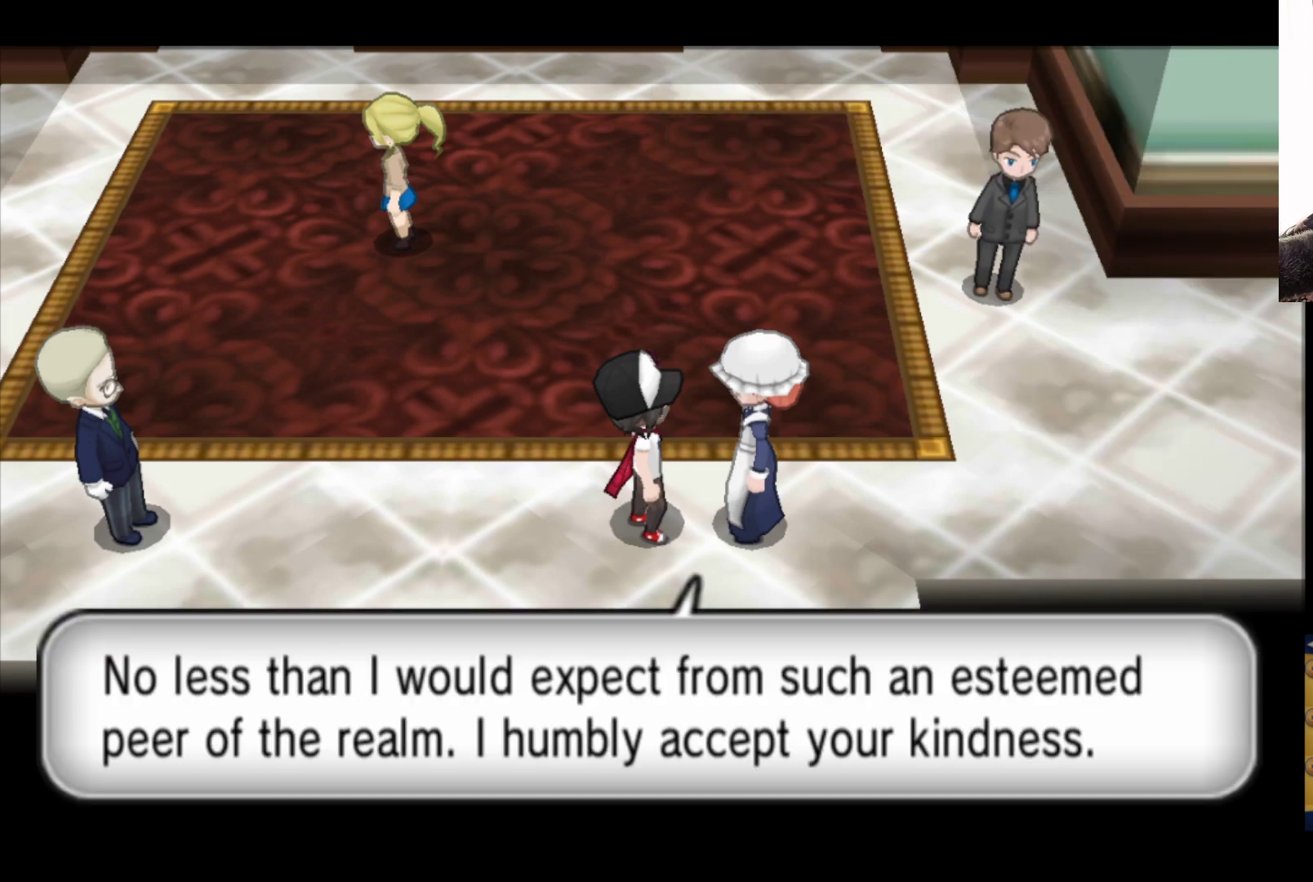
{"buttons": ["A"], "left_stick": "center", "right_stick": "center", "events": [[467, "A", "down"]]}